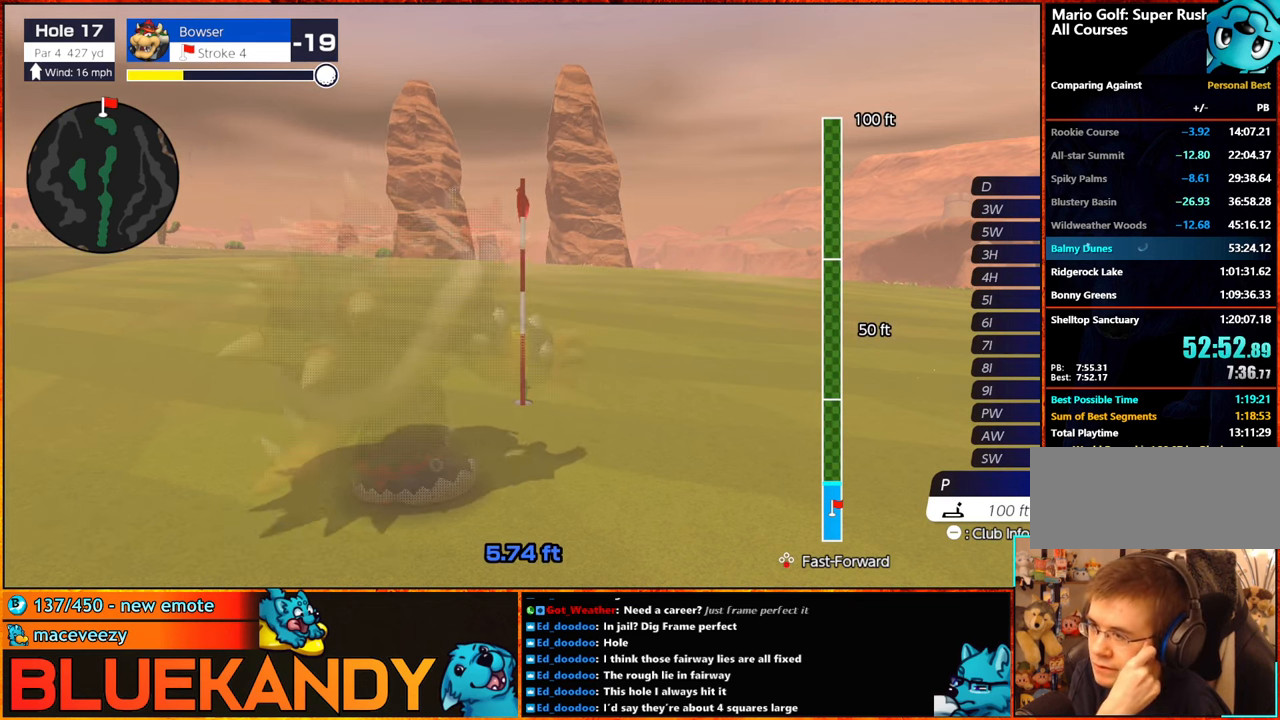
Gameplay with a controller (Nintendo layout); each line is a JSON object with the inputs held at the frame after it. "events" lists button and stick changes between this image and that frame as [ms after this image, input, new state], when the widget could be followed in between. Not read: L3 R3.
{"buttons": ["B"], "left_stick": "center", "right_stick": "center", "events": []}
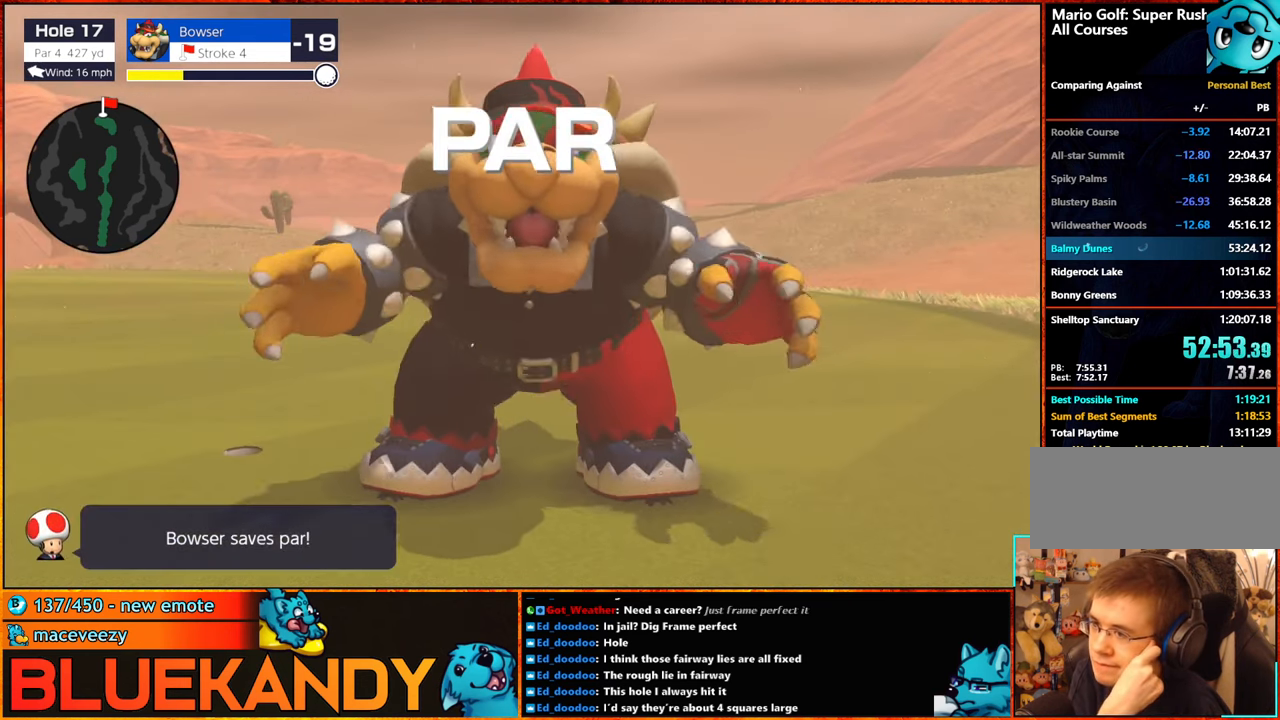
{"buttons": ["B"], "left_stick": "center", "right_stick": "center", "events": []}
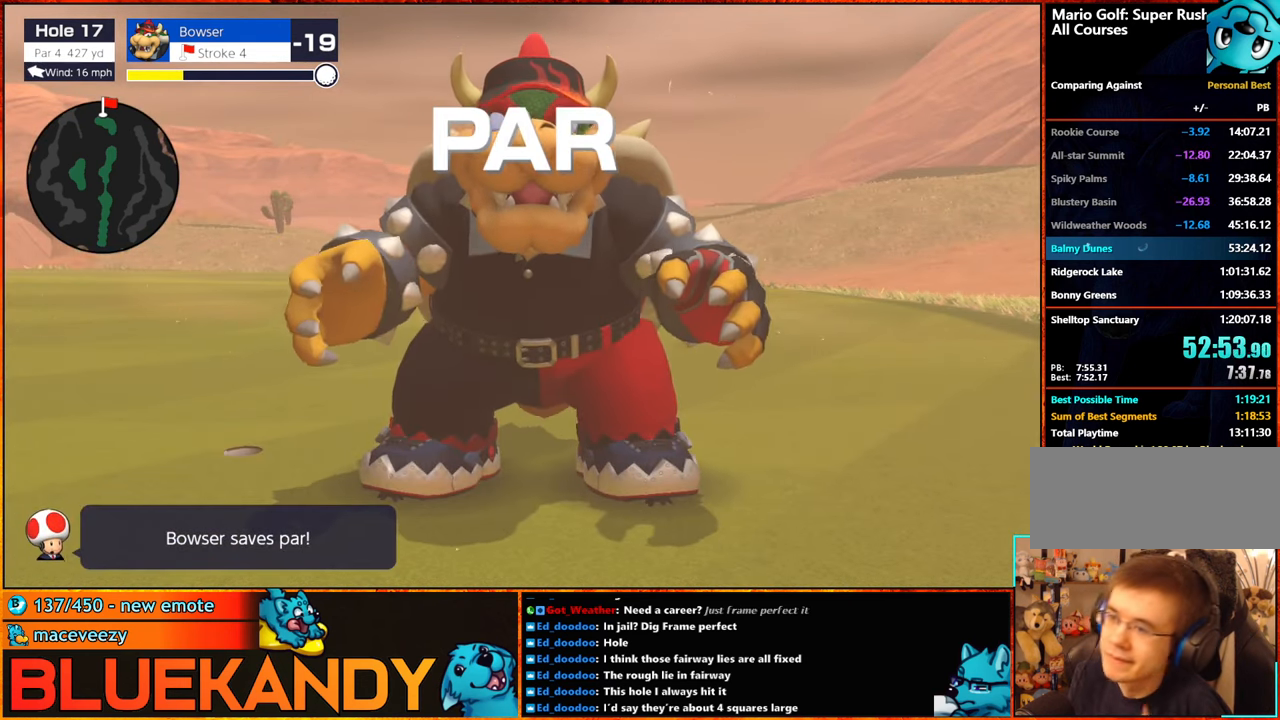
{"buttons": ["B"], "left_stick": "center", "right_stick": "center", "events": []}
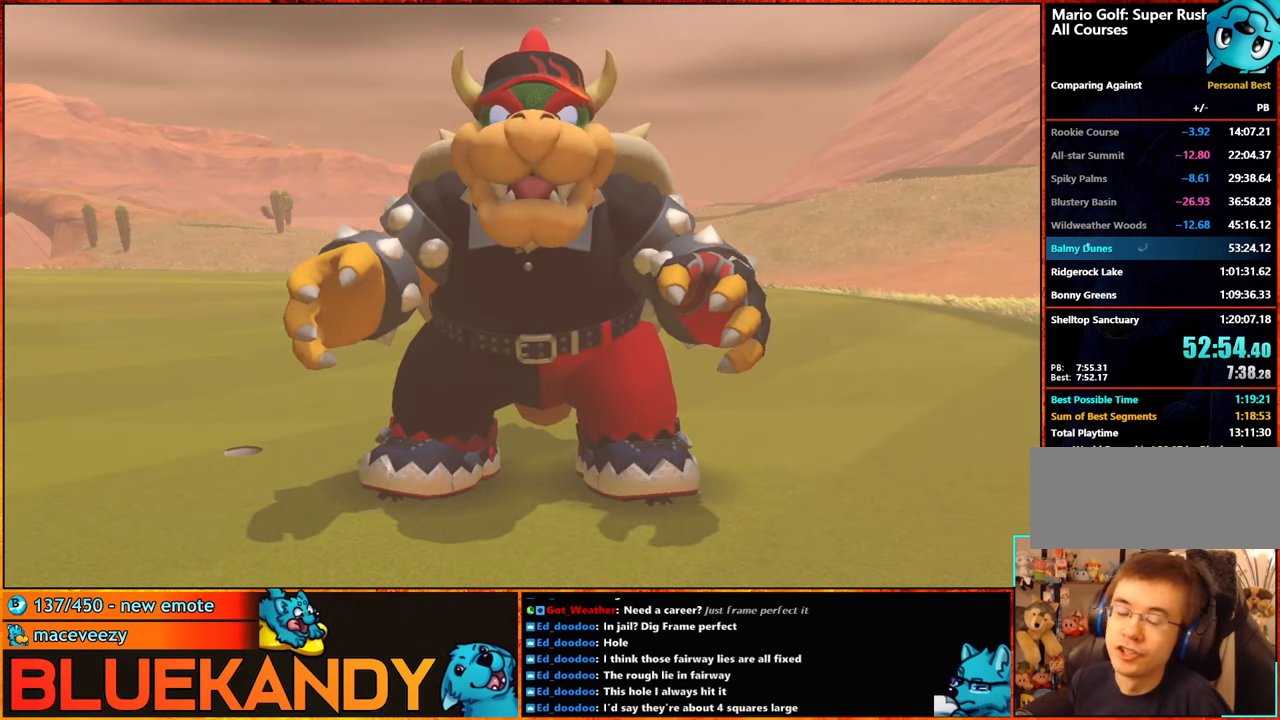
{"buttons": [], "left_stick": "center", "right_stick": "center", "events": [[500, "B", "up"]]}
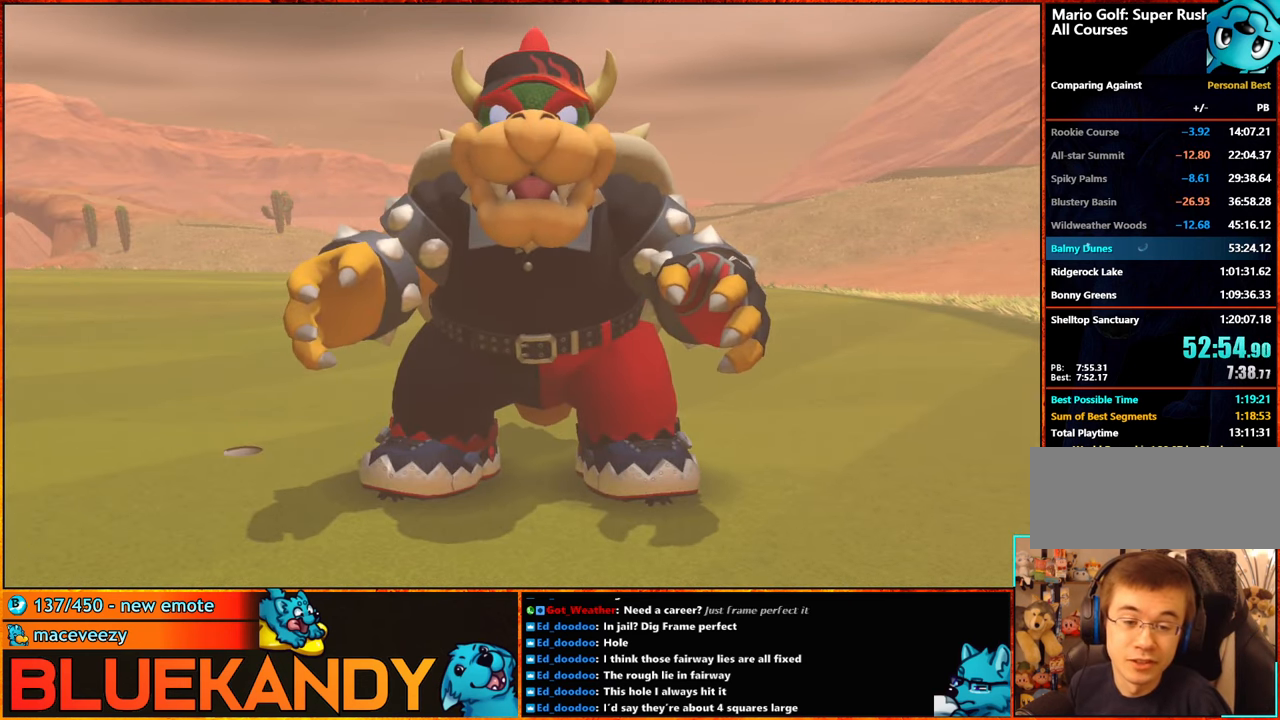
{"buttons": [], "left_stick": "center", "right_stick": "center", "events": [[183, "A", "down"], [317, "B", "down"], [433, "A", "up"], [433, "B", "up"]]}
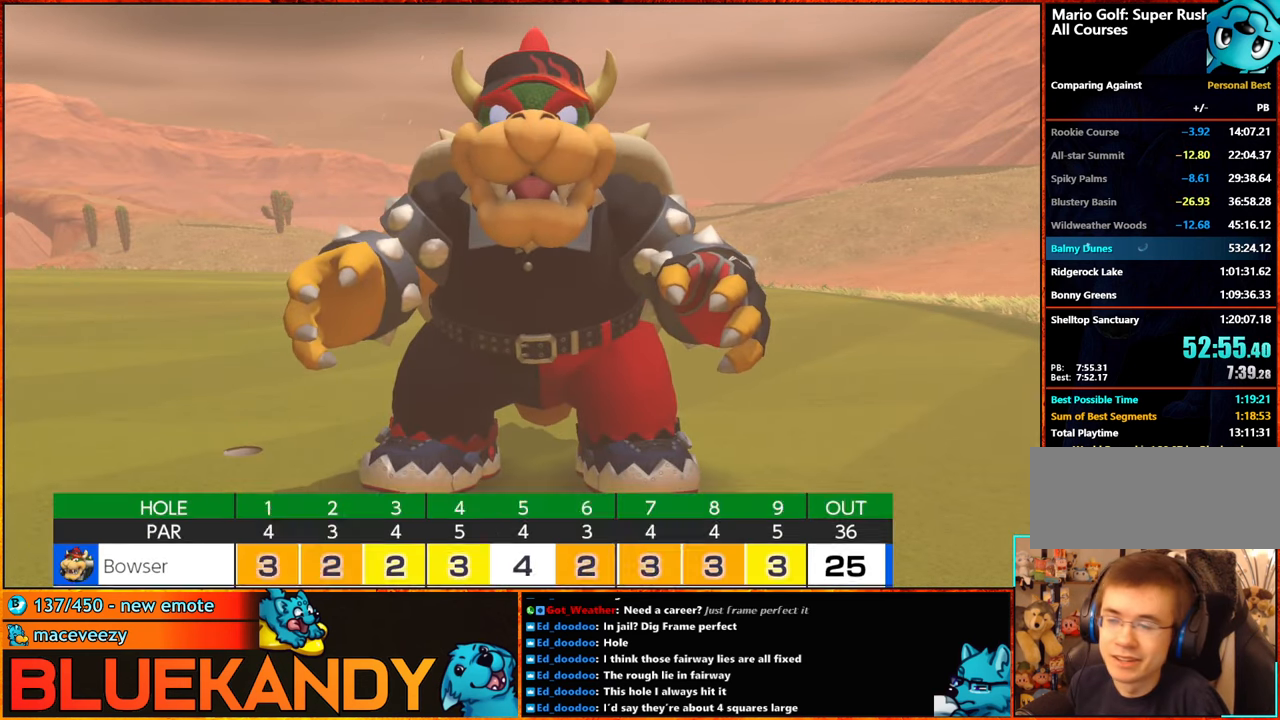
{"buttons": [], "left_stick": "center", "right_stick": "center", "events": [[17, "A", "down"], [17, "B", "down"], [100, "A", "up"], [100, "B", "up"], [200, "A", "down"], [200, "B", "down"], [300, "A", "up"], [300, "B", "up"], [367, "A", "down"], [383, "B", "down"], [450, "B", "up"], [467, "A", "up"]]}
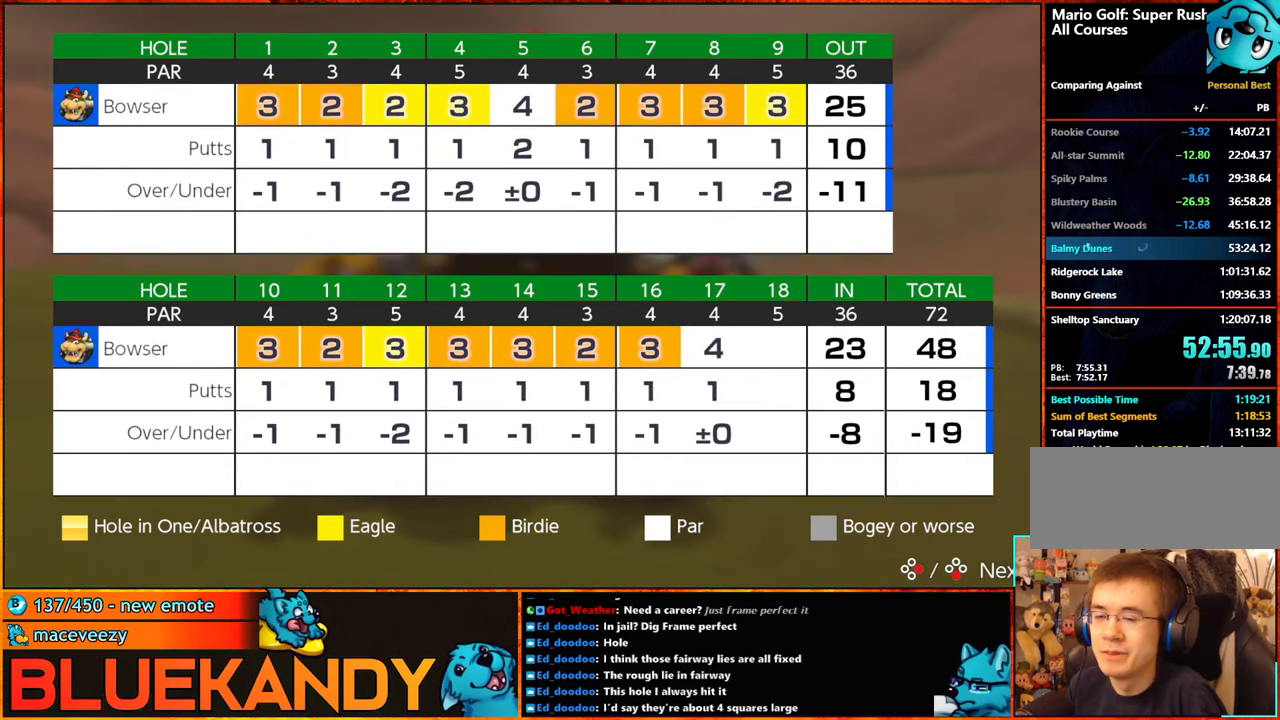
{"buttons": ["A", "B"], "left_stick": "center", "right_stick": "center", "events": [[67, "A", "down"], [67, "B", "down"], [150, "A", "up"], [150, "B", "up"], [267, "A", "down"], [267, "B", "down"], [350, "A", "up"], [350, "B", "up"], [450, "A", "down"], [450, "B", "down"]]}
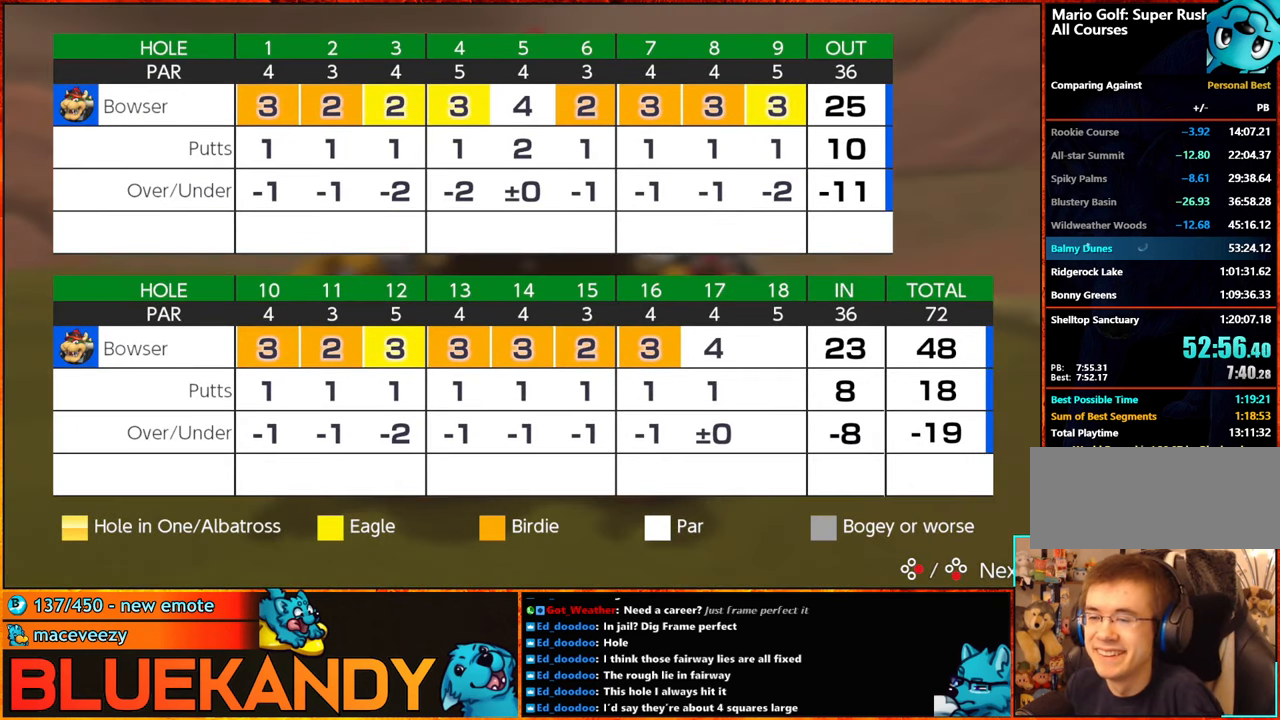
{"buttons": ["A", "B"], "left_stick": "center", "right_stick": "center", "events": [[50, "A", "up"], [50, "B", "up"], [133, "A", "down"], [133, "B", "down"], [217, "A", "up"], [217, "B", "up"], [300, "A", "down"], [300, "B", "down"], [417, "B", "up"], [450, "B", "down"]]}
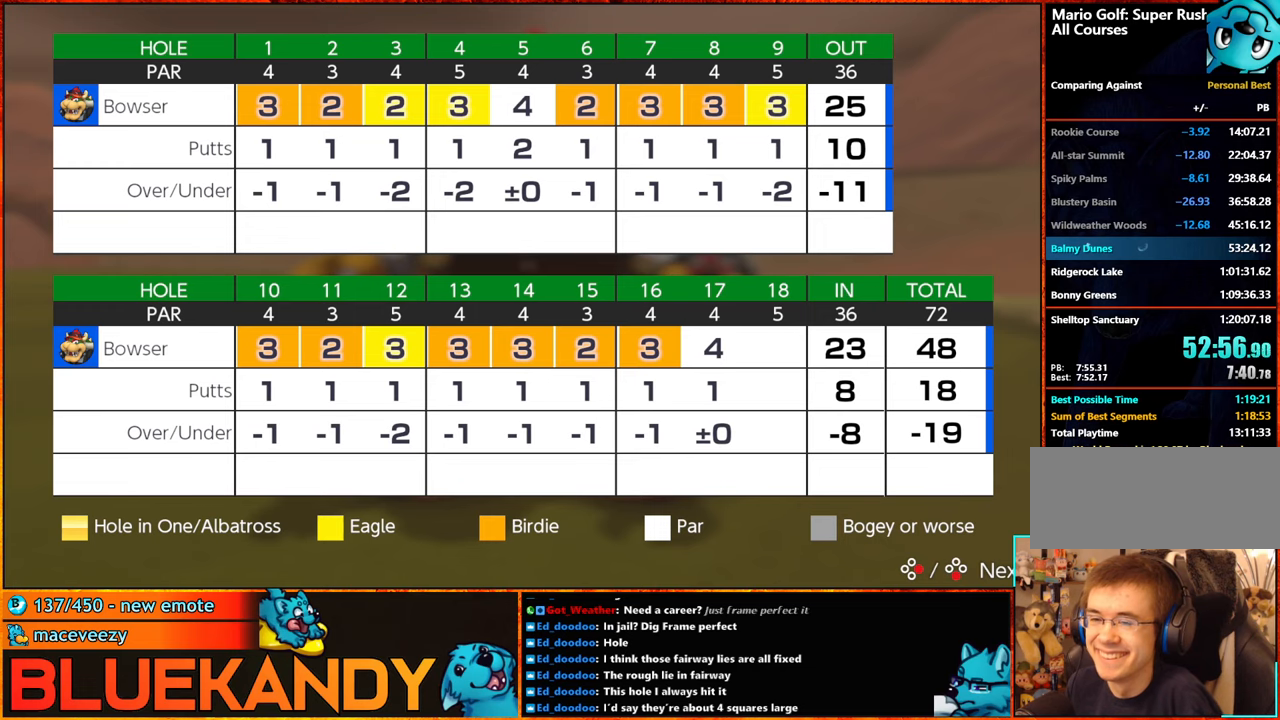
{"buttons": [], "left_stick": "center", "right_stick": "center", "events": [[67, "A", "up"], [100, "B", "up"], [167, "A", "down"], [167, "B", "down"], [234, "A", "up"], [267, "B", "up"], [417, "A", "down"], [434, "A", "up"]]}
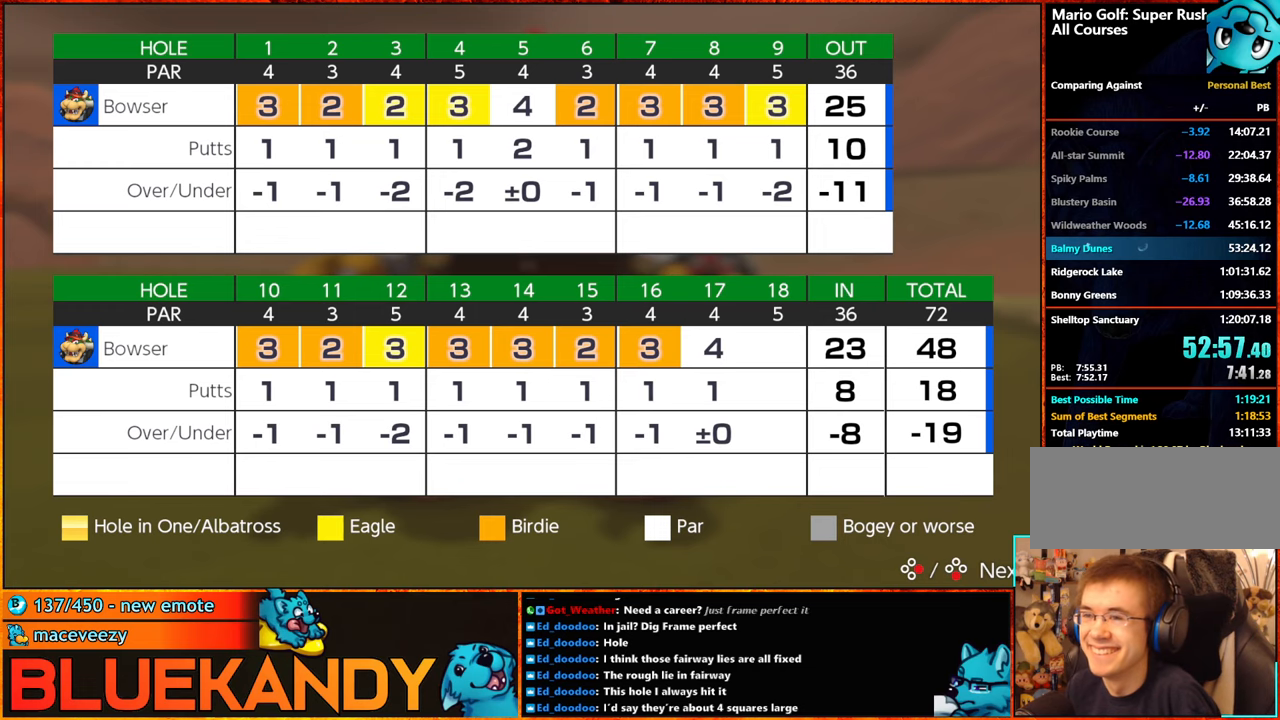
{"buttons": [], "left_stick": "center", "right_stick": "center", "events": [[50, "A", "down"], [84, "B", "down"], [134, "A", "up"], [167, "B", "up"], [234, "A", "down"], [234, "B", "down"], [334, "A", "up"], [334, "B", "up"], [417, "A", "down"], [450, "B", "down"], [484, "A", "up"], [484, "B", "up"]]}
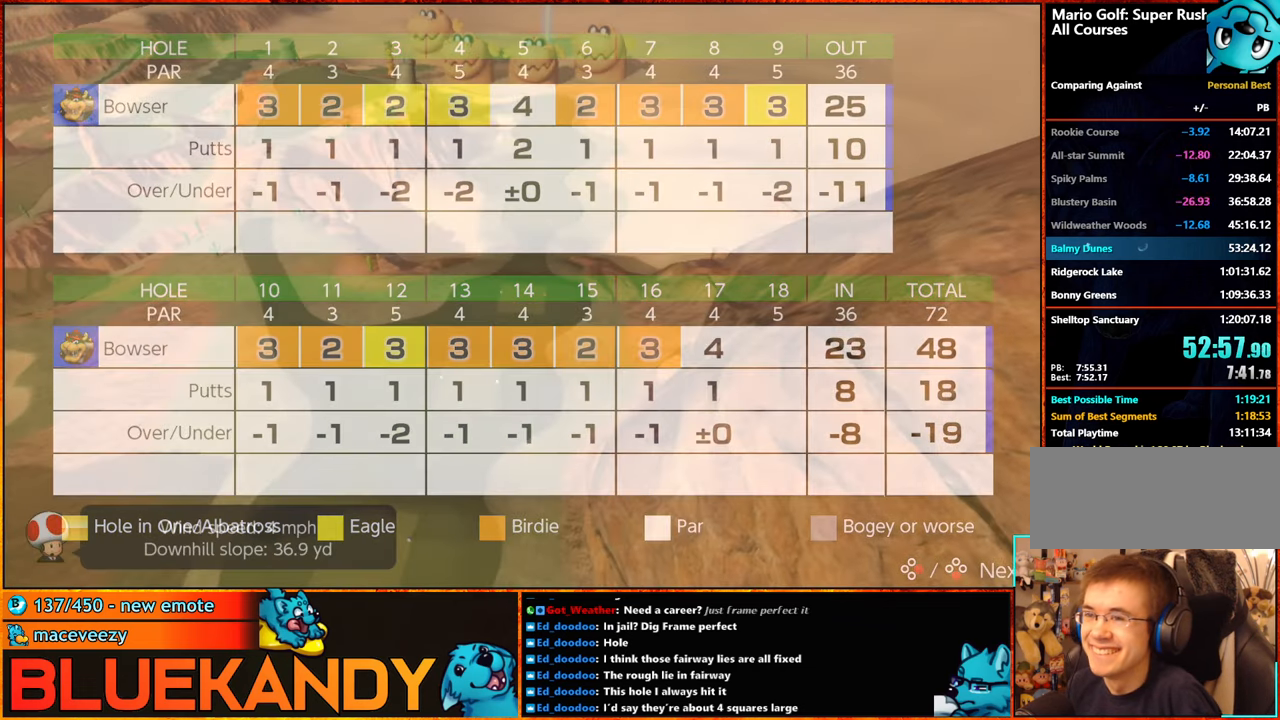
{"buttons": ["A", "B"], "left_stick": "center", "right_stick": "center", "events": [[100, "A", "down"], [100, "B", "down"], [184, "A", "up"], [184, "B", "up"], [267, "A", "down"], [300, "B", "down"], [350, "A", "up"], [350, "B", "up"], [467, "A", "down"], [467, "B", "down"]]}
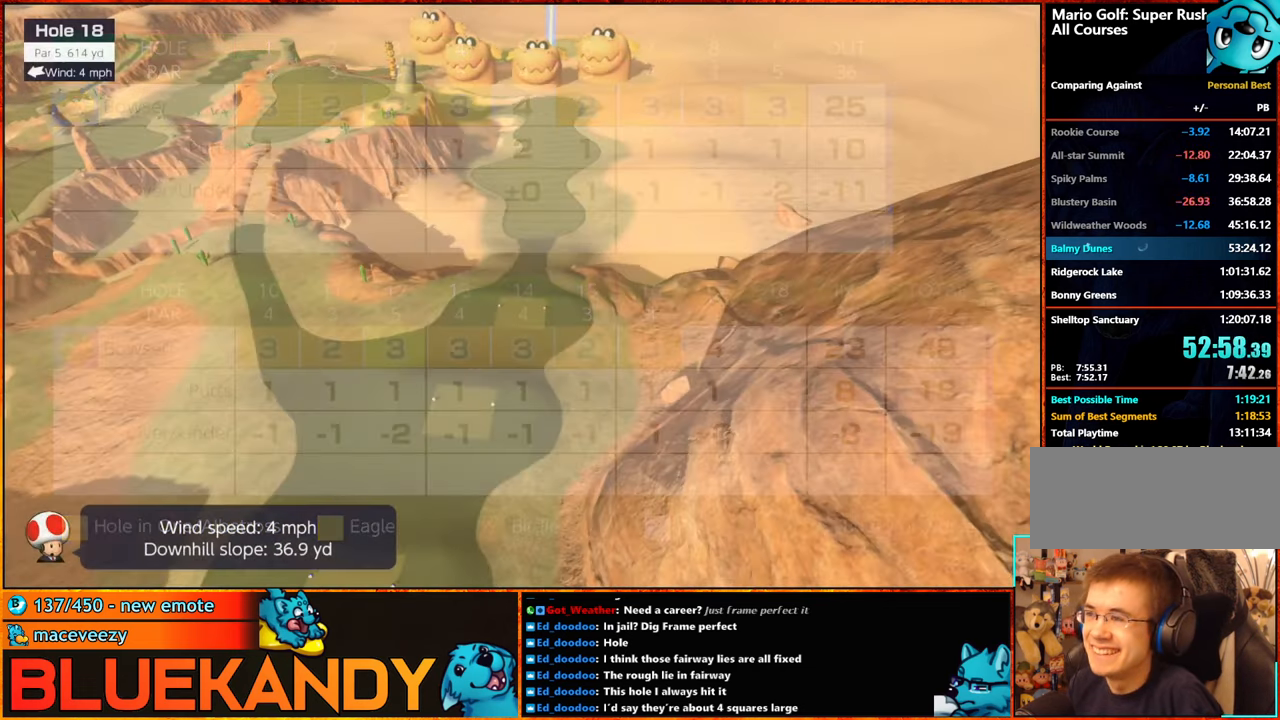
{"buttons": [], "left_stick": "right", "right_stick": "center", "events": [[150, "B", "up"], [167, "A", "up"], [267, "left_stick", "right"], [300, "X", "down"], [417, "X", "up"]]}
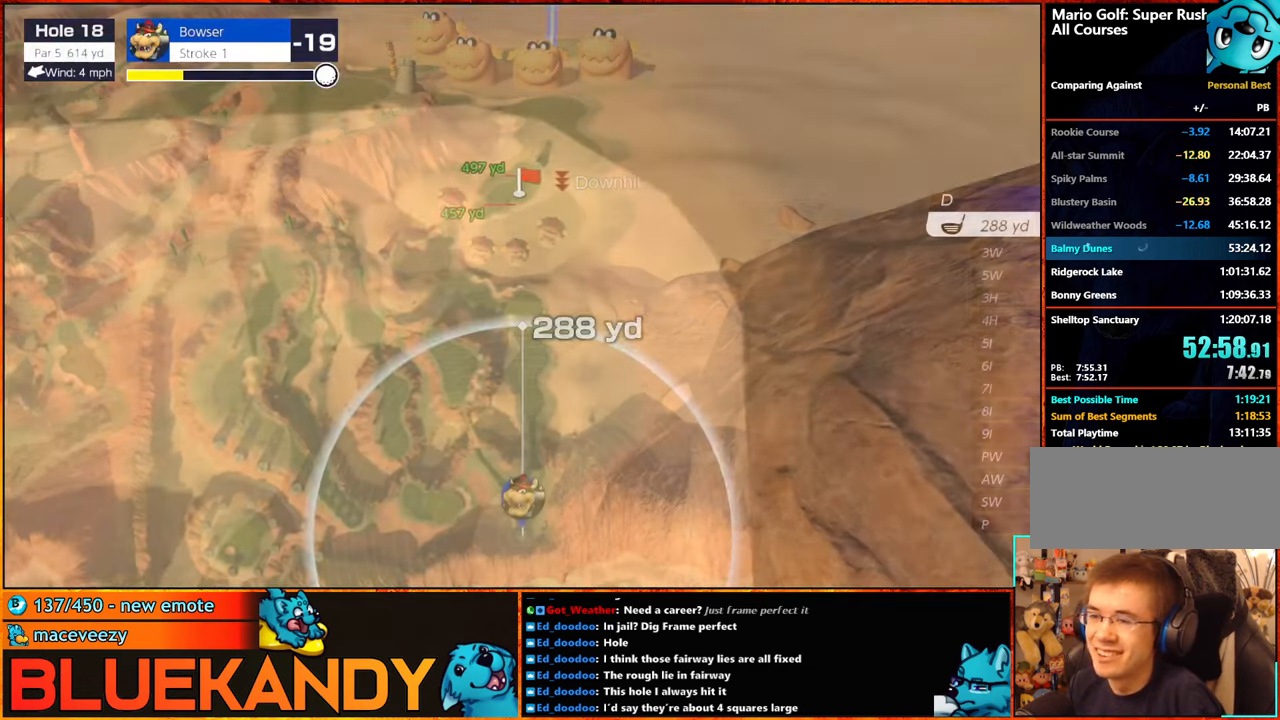
{"buttons": [], "left_stick": "center", "right_stick": "center", "events": [[484, "left_stick", "center"]]}
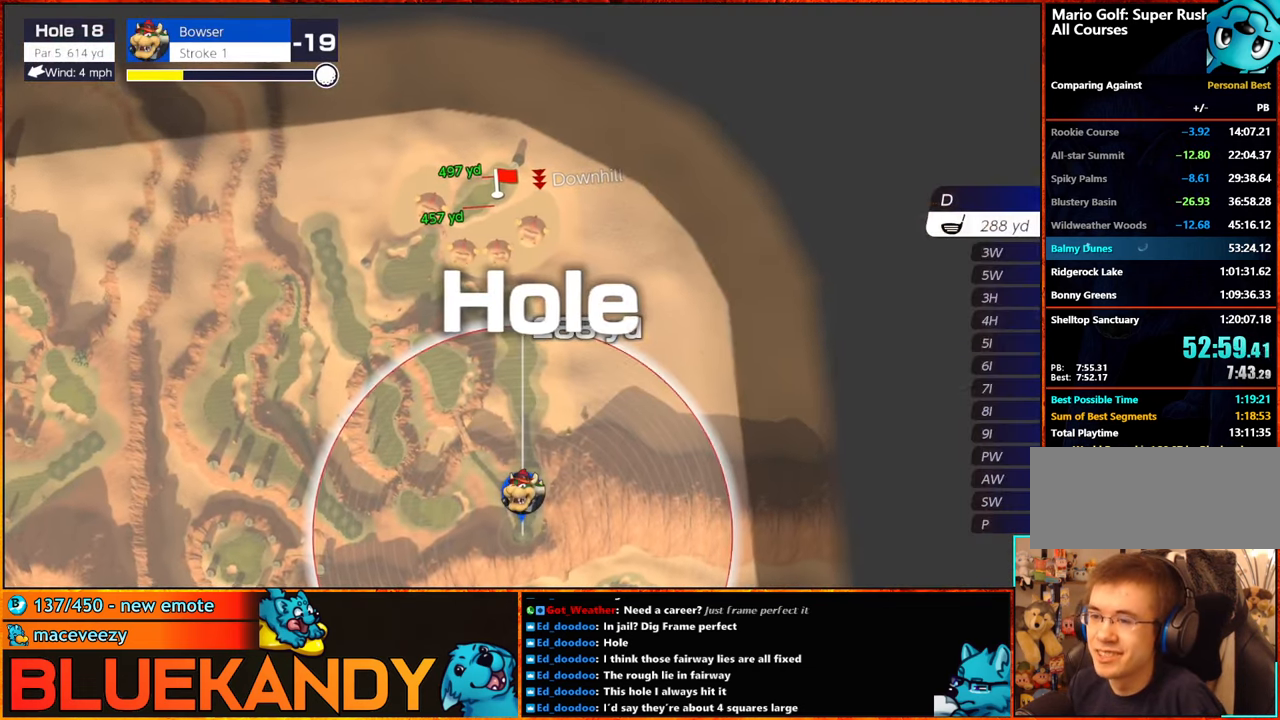
{"buttons": ["A"], "left_stick": "center", "right_stick": "center", "events": [[417, "A", "down"]]}
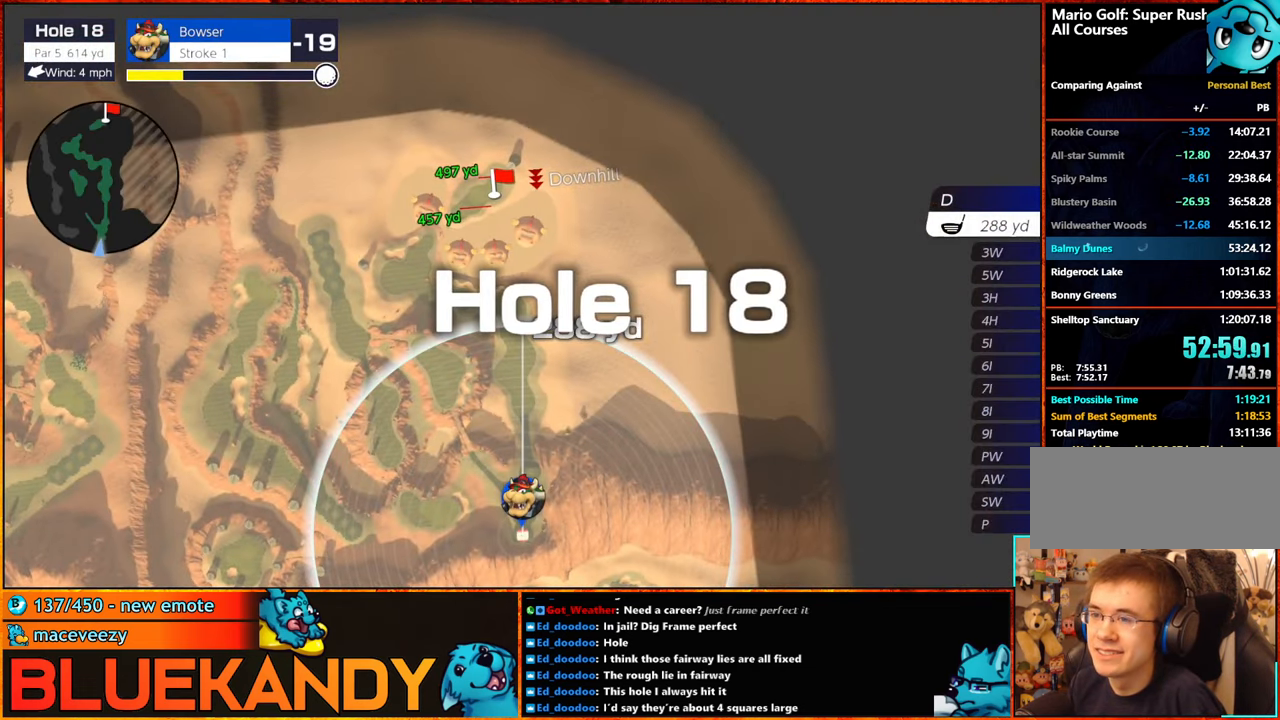
{"buttons": [], "left_stick": "center", "right_stick": "center", "events": [[17, "A", "up"]]}
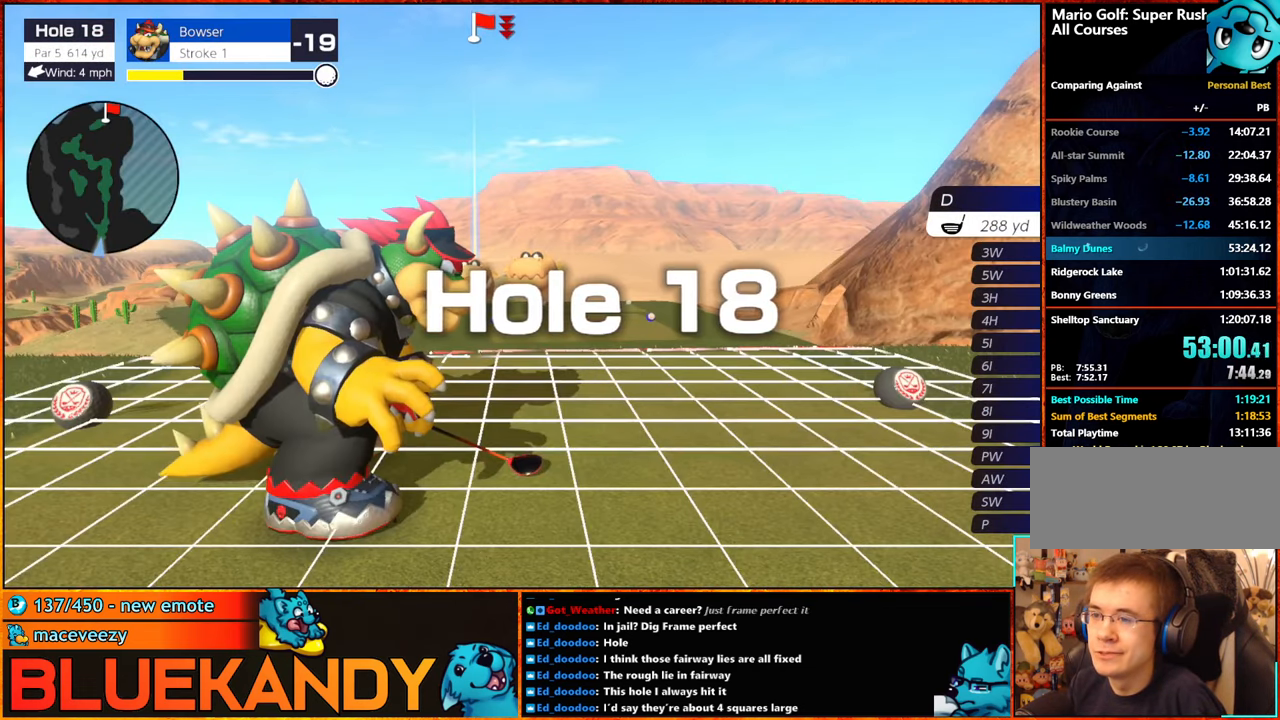
{"buttons": [], "left_stick": "center", "right_stick": "center", "events": []}
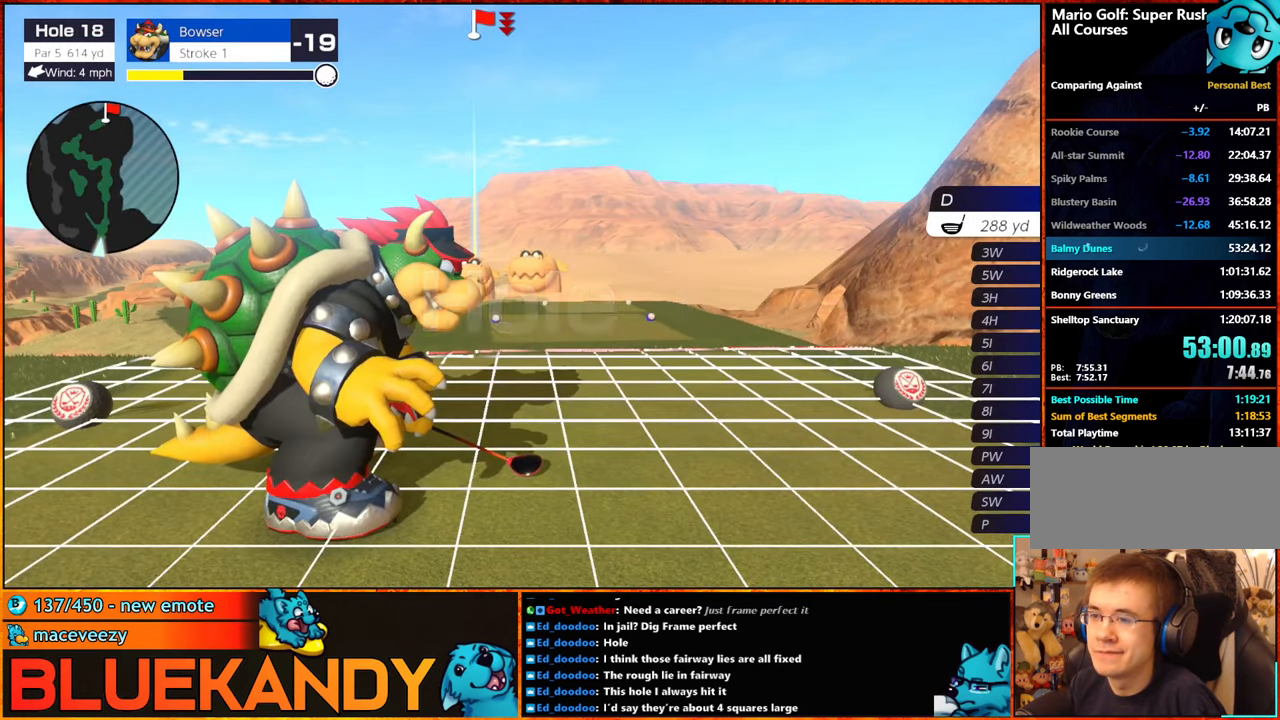
{"buttons": [], "left_stick": "center", "right_stick": "center", "events": [[50, "A", "down"], [217, "A", "up"]]}
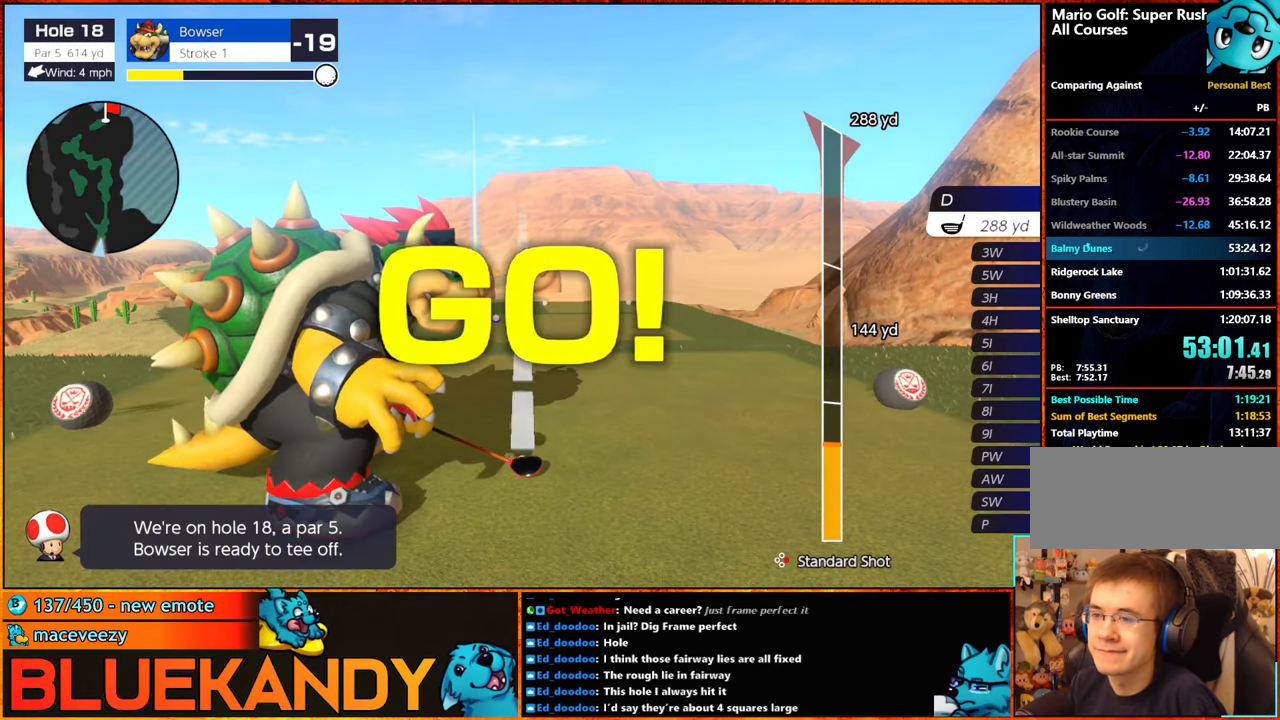
{"buttons": [], "left_stick": "center", "right_stick": "center", "events": []}
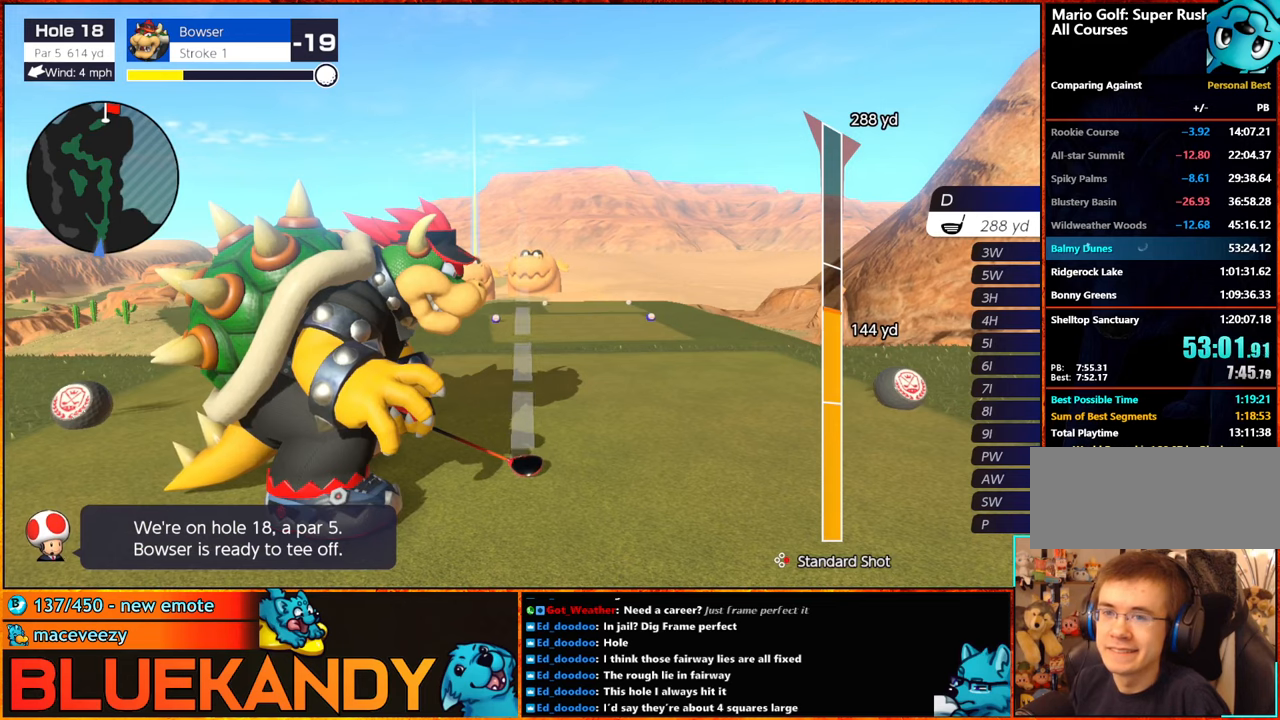
{"buttons": [], "left_stick": "center", "right_stick": "center", "events": []}
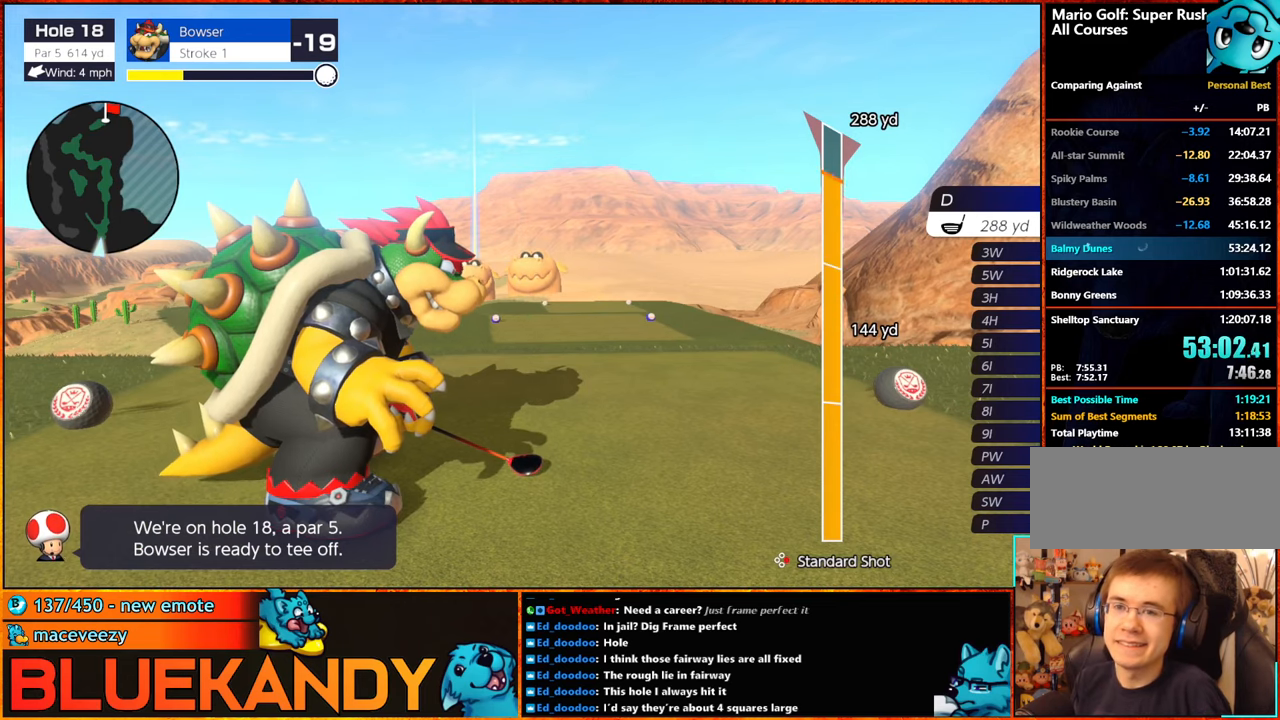
{"buttons": ["B"], "left_stick": "up", "right_stick": "center", "events": [[16, "B", "down"], [100, "B", "up"], [100, "left_stick", "up"], [133, "B", "down"]]}
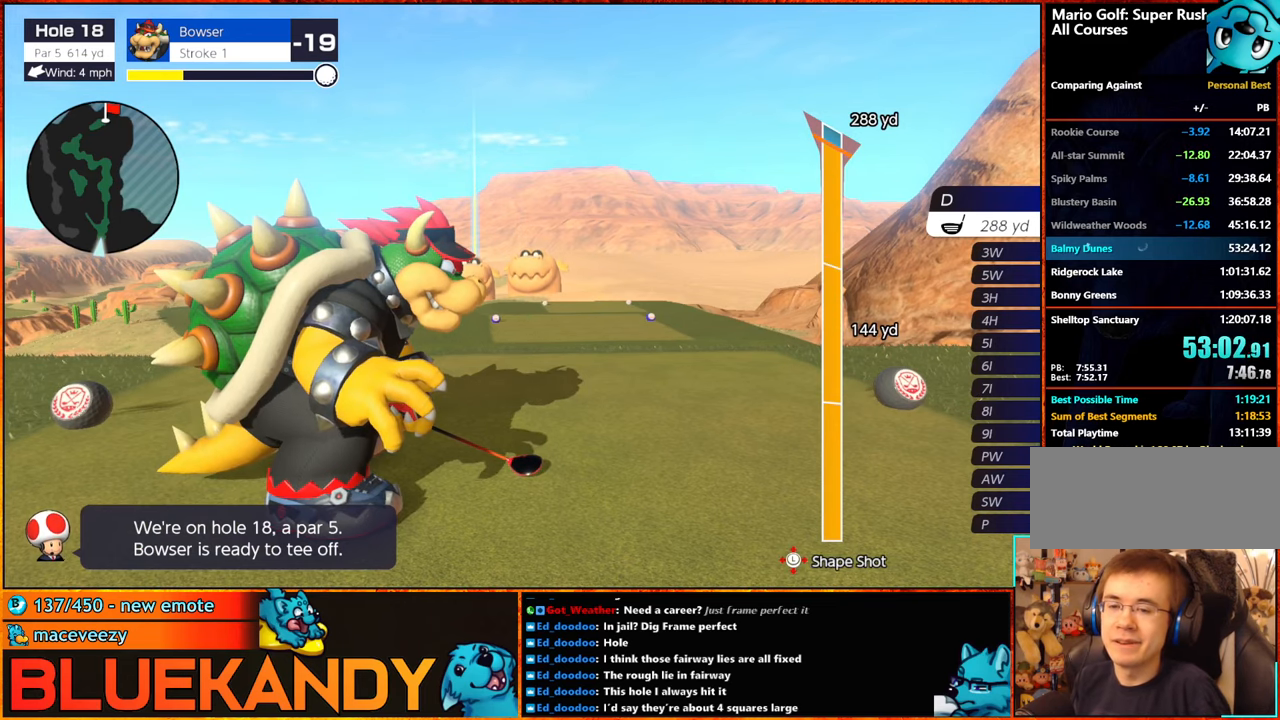
{"buttons": ["B"], "left_stick": "center", "right_stick": "center", "events": [[433, "left_stick", "center"]]}
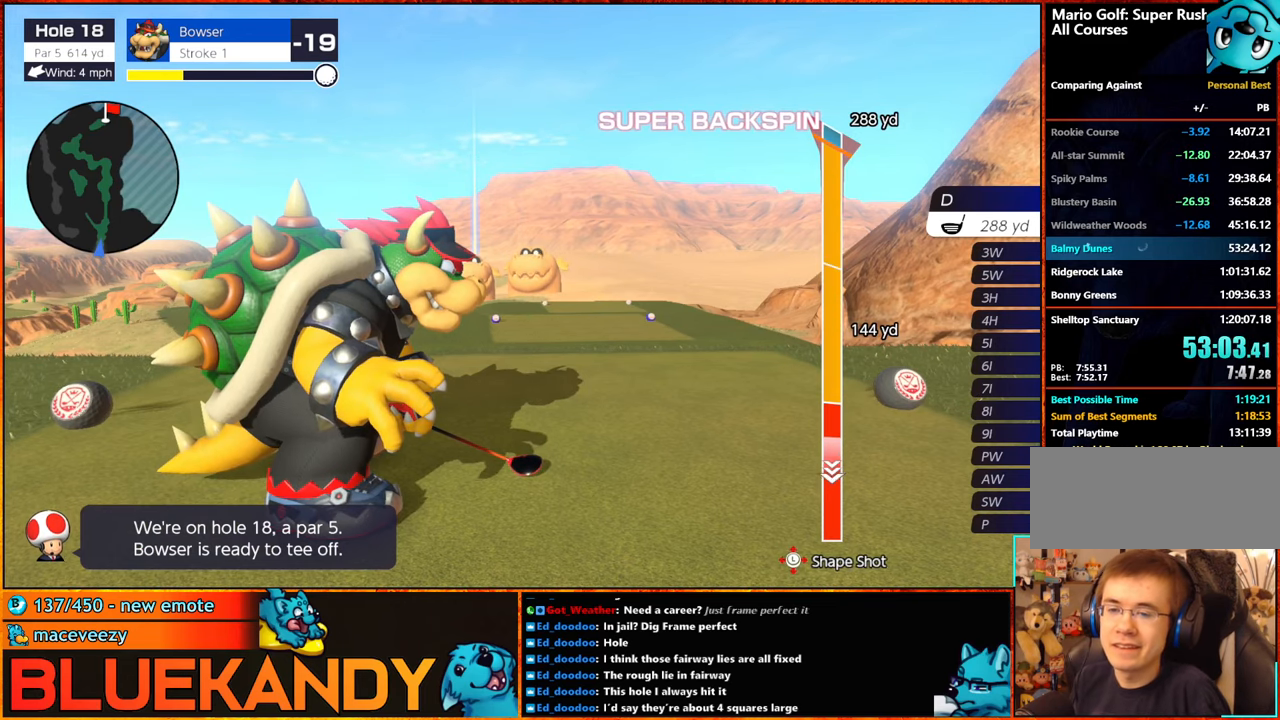
{"buttons": ["B"], "left_stick": "center", "right_stick": "center", "events": [[83, "left_stick", "down"], [233, "left_stick", "center"]]}
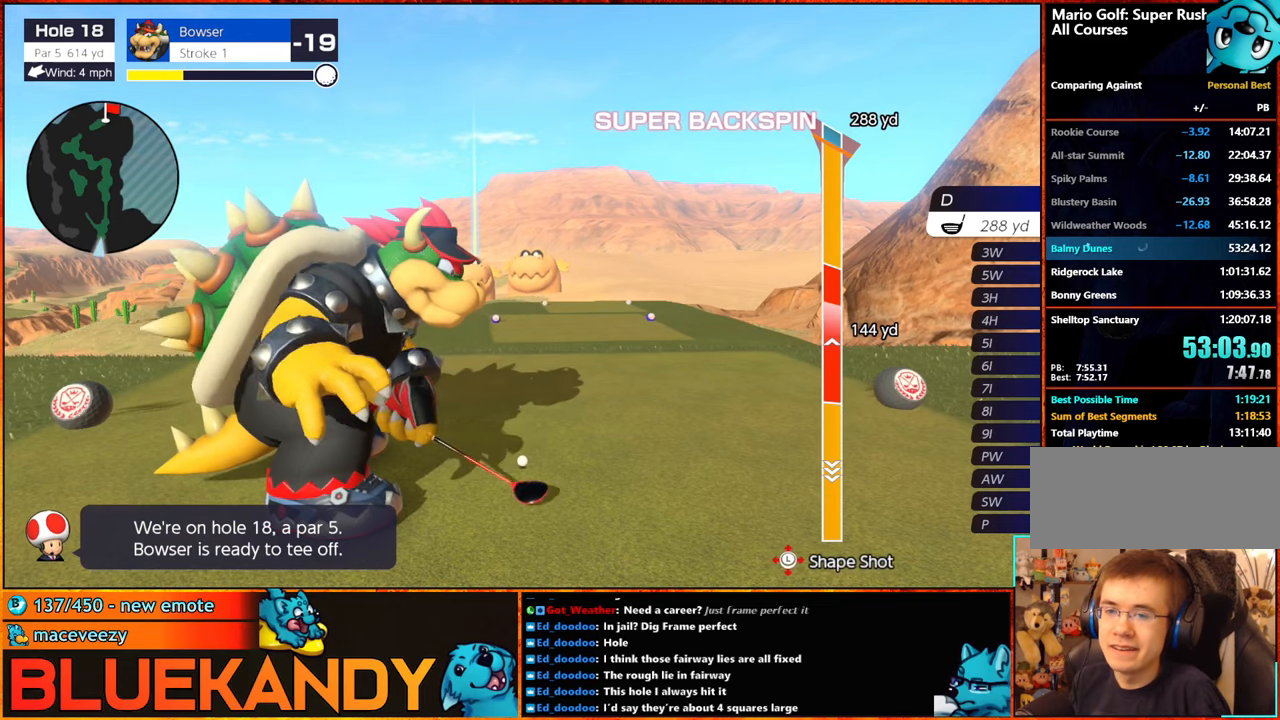
{"buttons": ["B"], "left_stick": "center", "right_stick": "center", "events": [[50, "left_stick", "down"], [483, "left_stick", "center"]]}
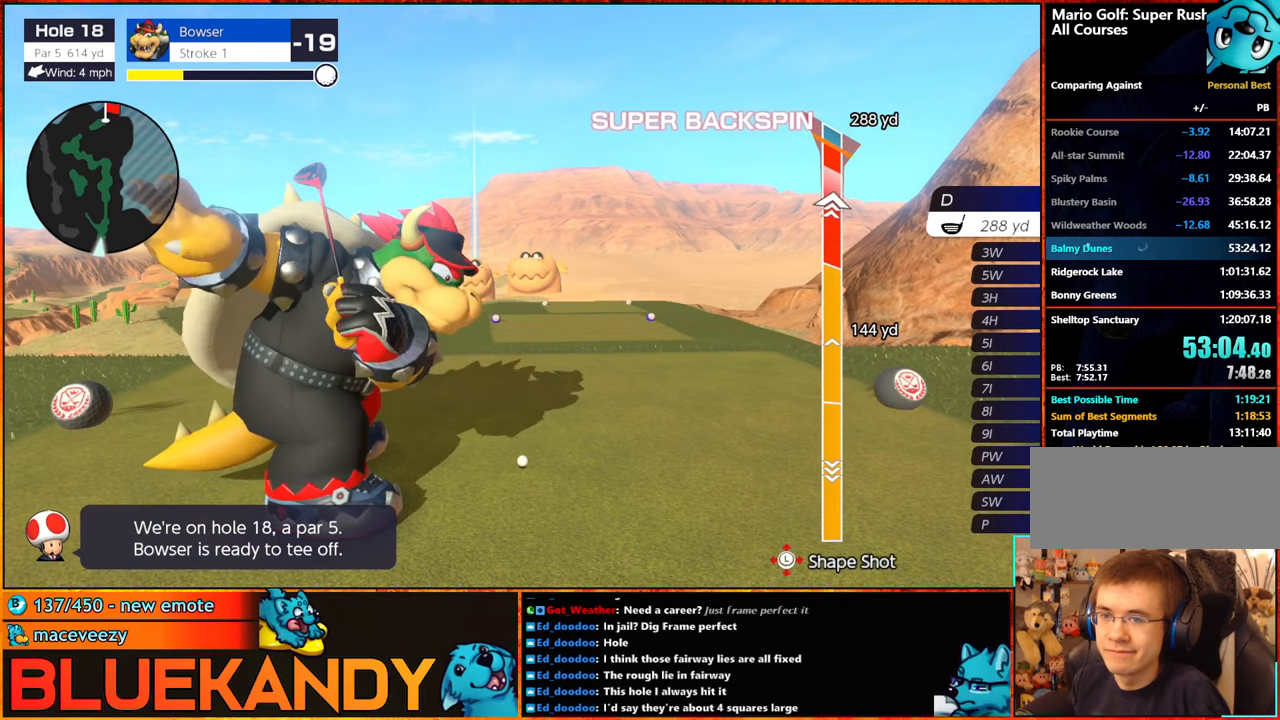
{"buttons": ["B"], "left_stick": "center", "right_stick": "center", "events": []}
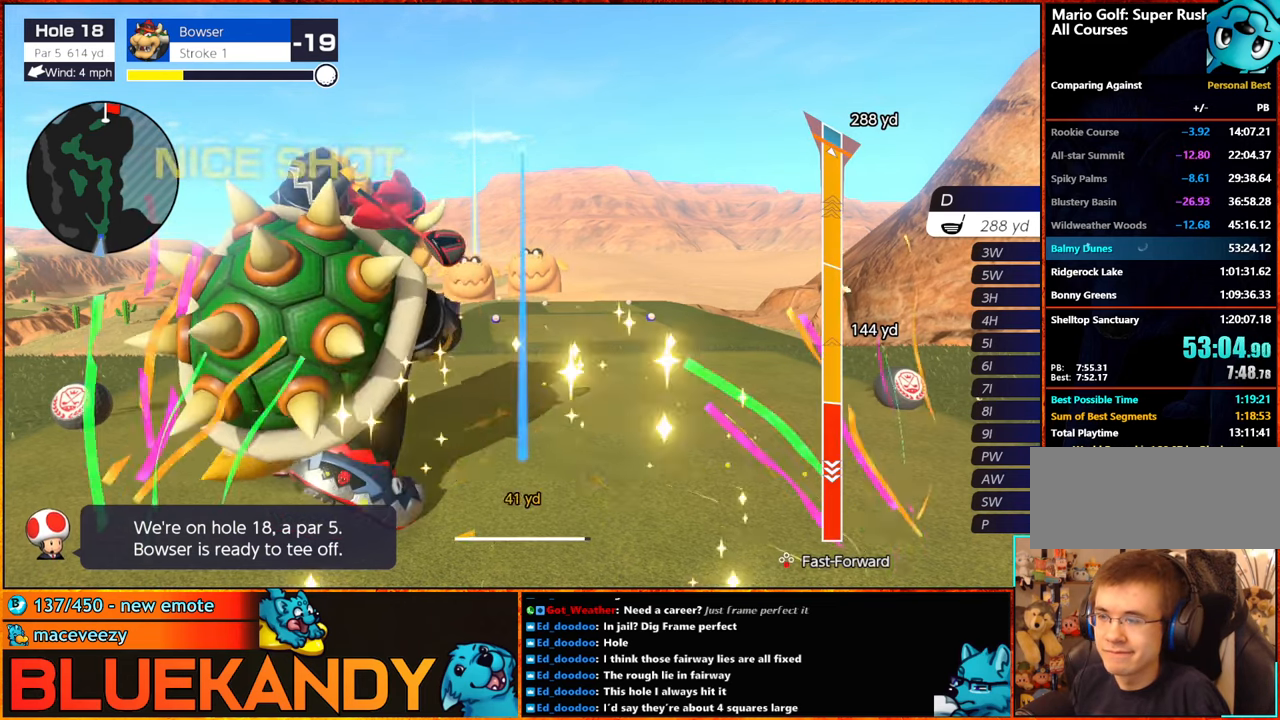
{"buttons": ["B"], "left_stick": "center", "right_stick": "center", "events": []}
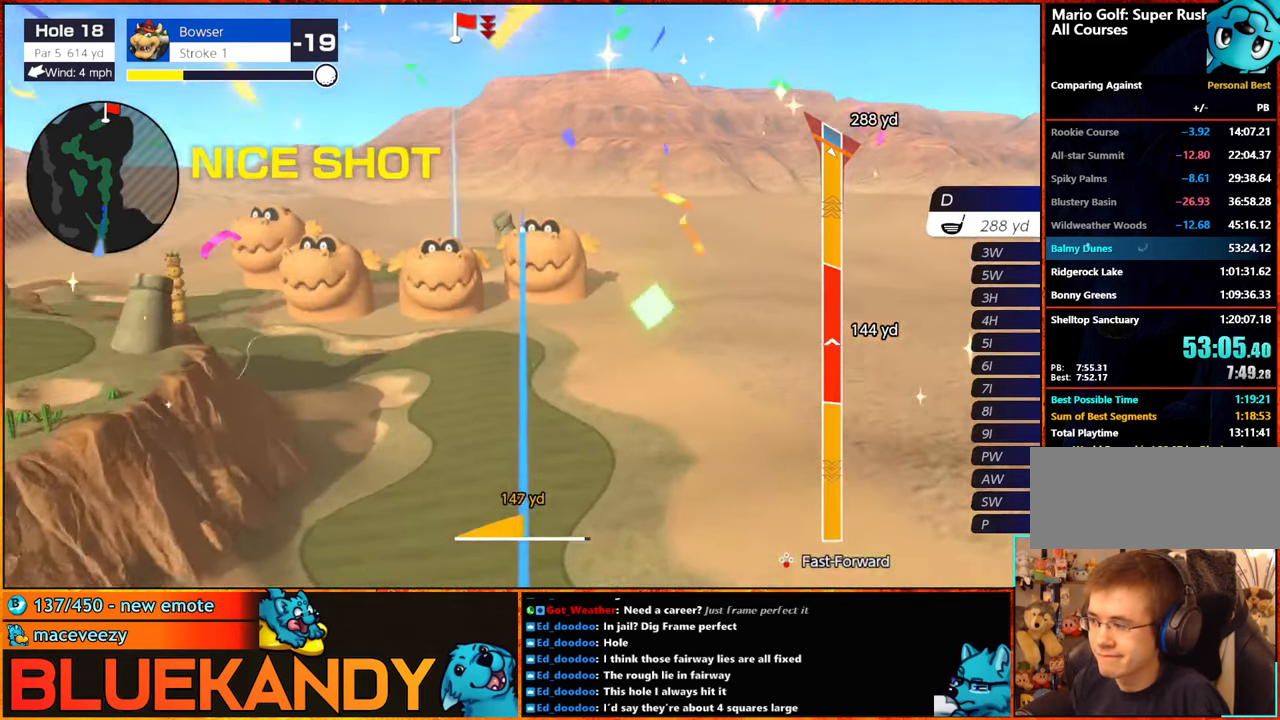
{"buttons": ["B"], "left_stick": "center", "right_stick": "center", "events": []}
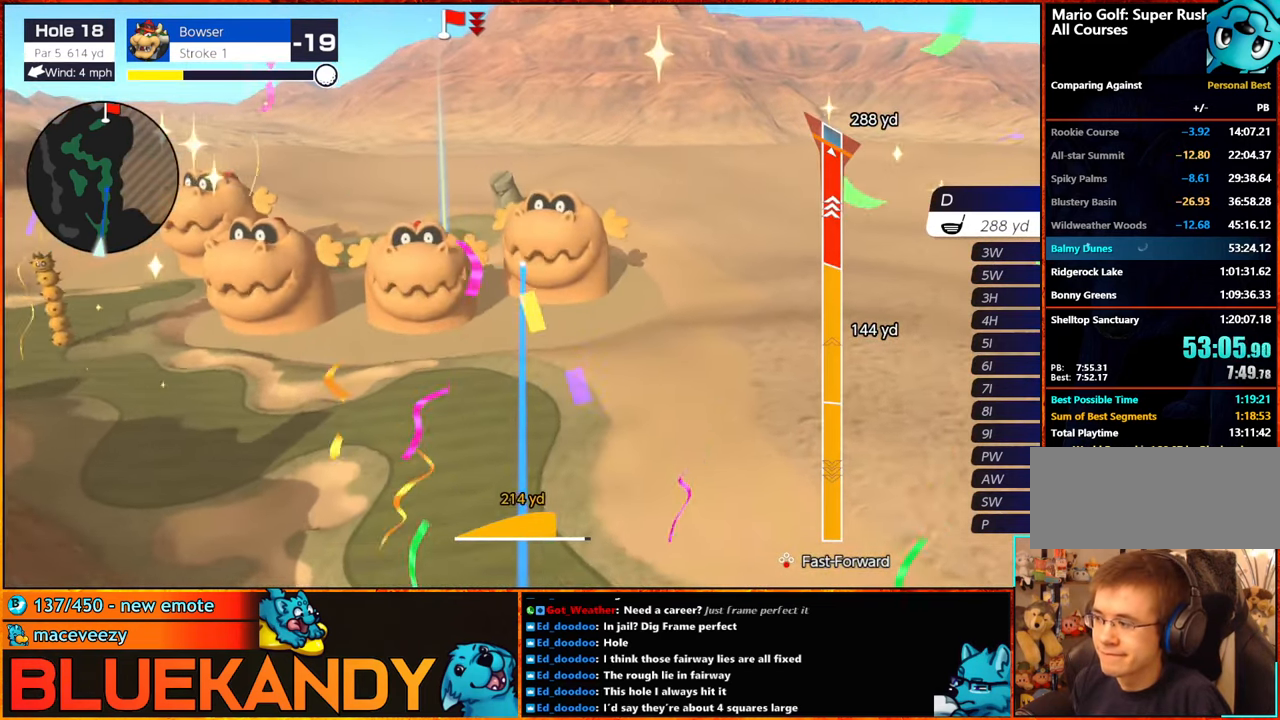
{"buttons": ["B"], "left_stick": "center", "right_stick": "center", "events": []}
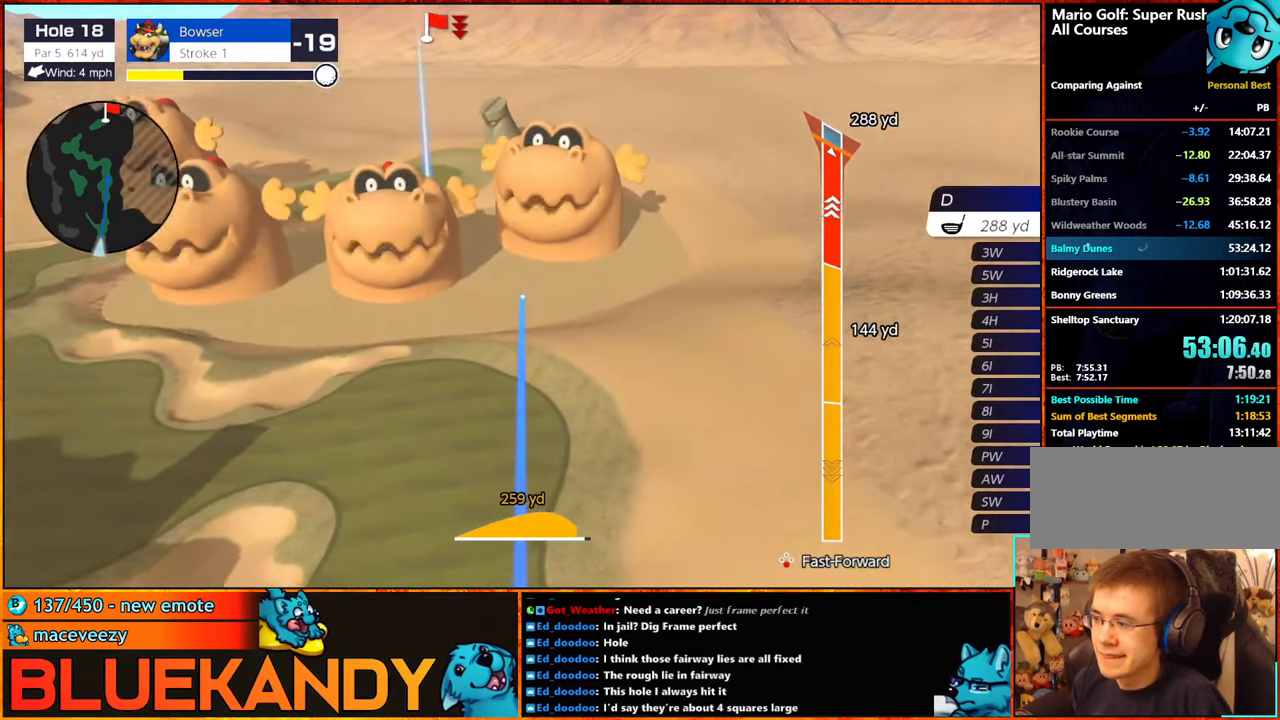
{"buttons": ["B"], "left_stick": "center", "right_stick": "center", "events": []}